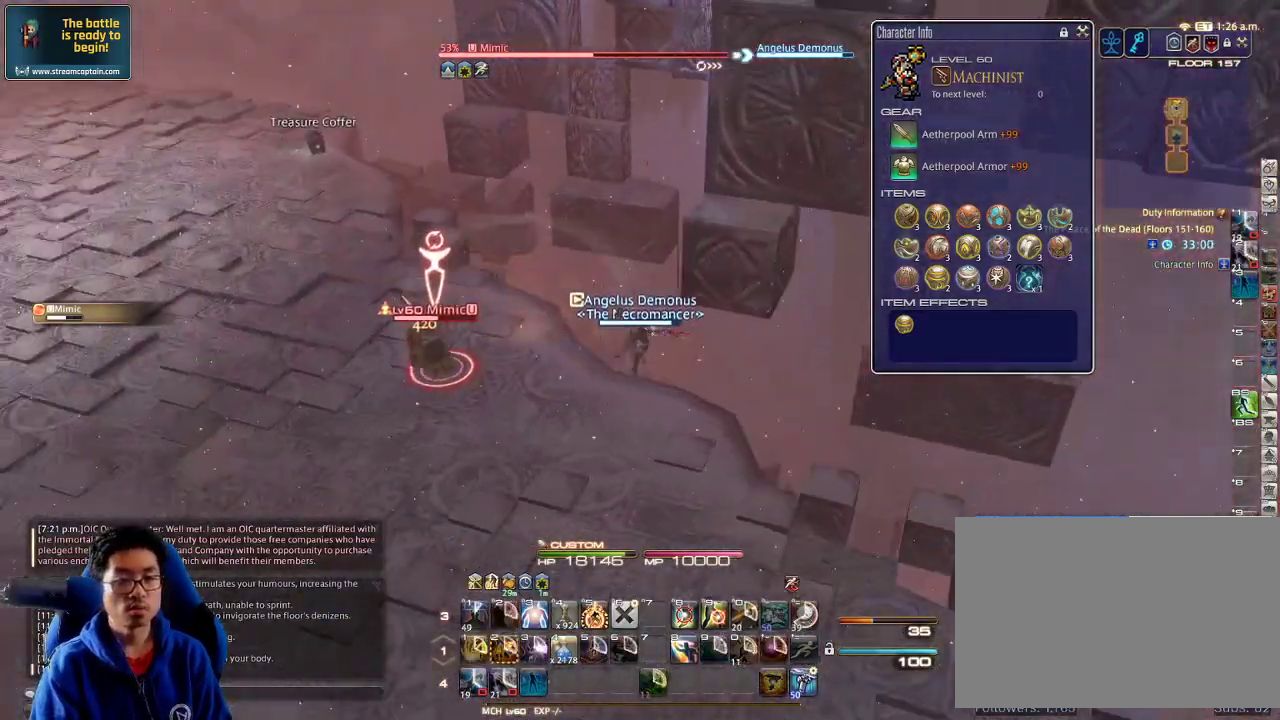
Gameplay with keyboard; each line is a JSON object with the keys held at the frame after it. "events" lists presses ("down") and releases ("up") of ".", "/", "0", "1", "2", "3", "4", "5", "6", "7", "8", "9", "a", "alt_l", "alt_r", "b", "backslash", "backspace", "c", "caps_lock", "comma", "ctrl_l", "ctrl_r", "d", "down", "e", "equals", "escape", "f", "f1", "f10", "f11", "f12", "f2", "f3", "f4", "f5", "f6", "f7", "f8", "f9", "g", "h", "i", "j", "k", "l", "lbracket", "left", "m", "minus", "n", "o", "p", "q", "quote", "r", "rbracket", "return", "right", "s", "semicolon", "shift_l", "shift_r", "space", "super", "t", "tab", "tilde", "u", "up", "v", "w", "x", "y" and "z" between this image and that frame as [ms after this image, input, new state], when the widget could be followed in between. No other keys are recorded. Mouse input is not recorded.
{"keys": ["4", "alt_r", "s"], "events": [[34, "d", "up"], [34, "p", "up"], [67, "alt_r", "down"], [167, "4", "down"], [267, "4", "up"], [300, "4", "down"]]}
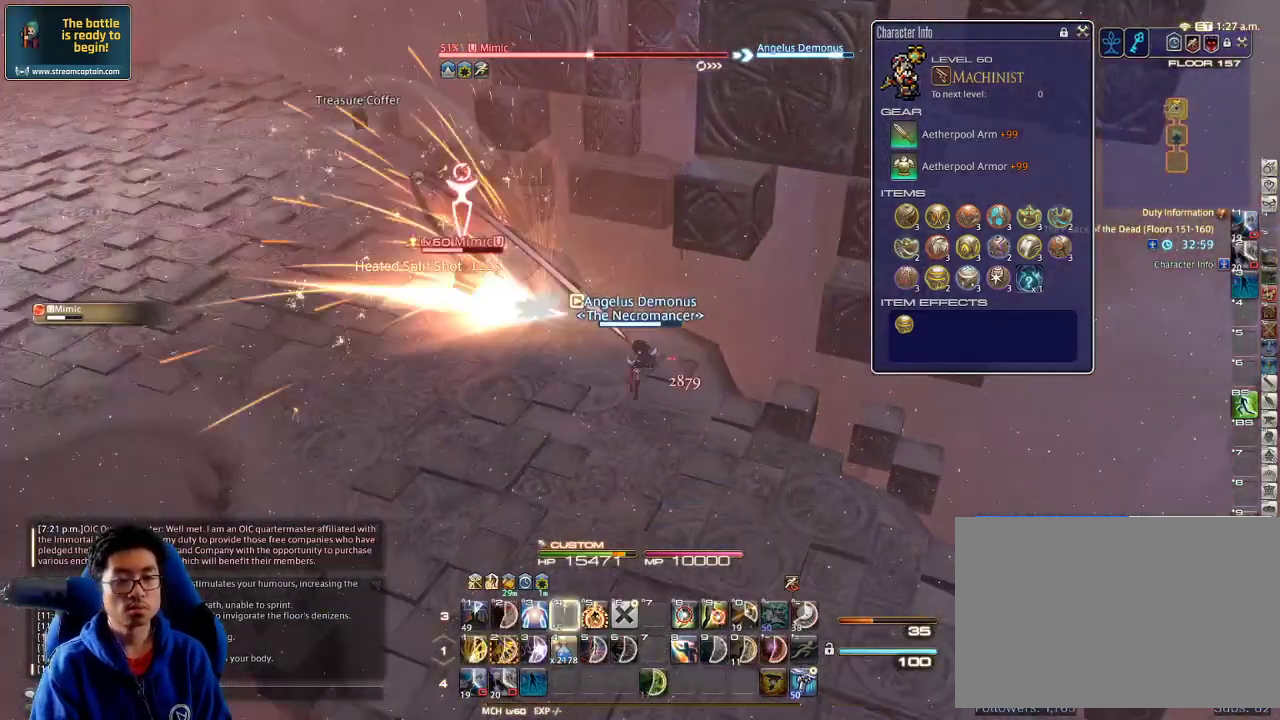
{"keys": ["a", "p", "s"], "events": [[267, "4", "up"], [267, "a", "down"], [267, "alt_r", "up"], [300, "p", "down"], [434, "p", "up"], [500, "p", "down"]]}
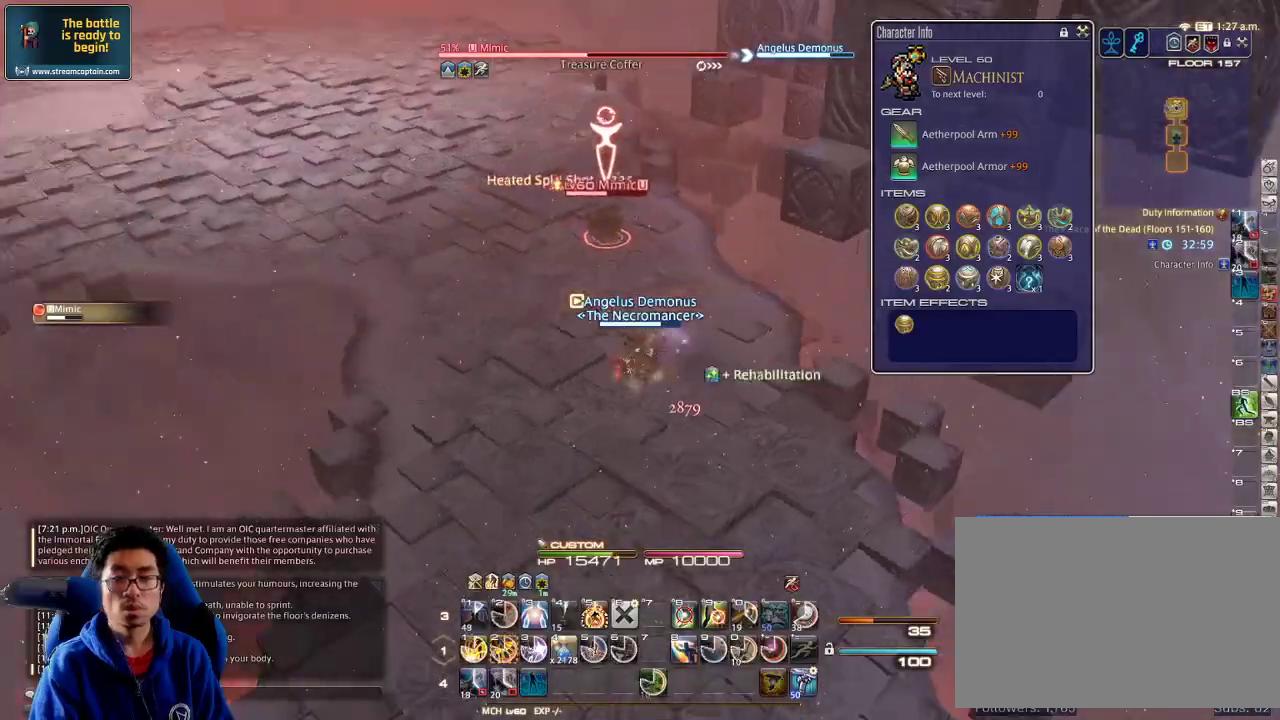
{"keys": ["2", "d", "s"], "events": [[34, "a", "up"], [34, "d", "down"], [134, "p", "up"], [134, "return", "down"], [200, "return", "up"], [267, "rbracket", "down"], [367, "rbracket", "up"], [467, "2", "down"]]}
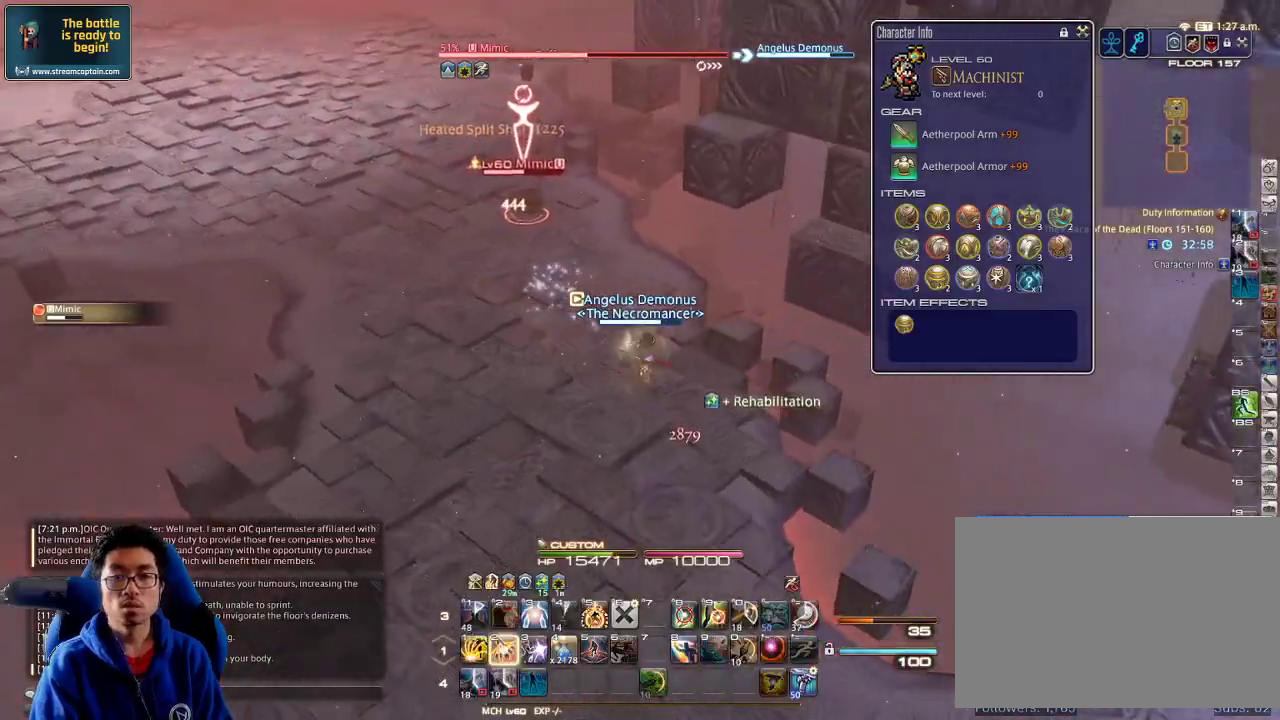
{"keys": ["s"], "events": [[100, "d", "up"], [334, "2", "up"], [367, "2", "down"], [400, "rbracket", "down"], [467, "2", "up"], [467, "rbracket", "up"]]}
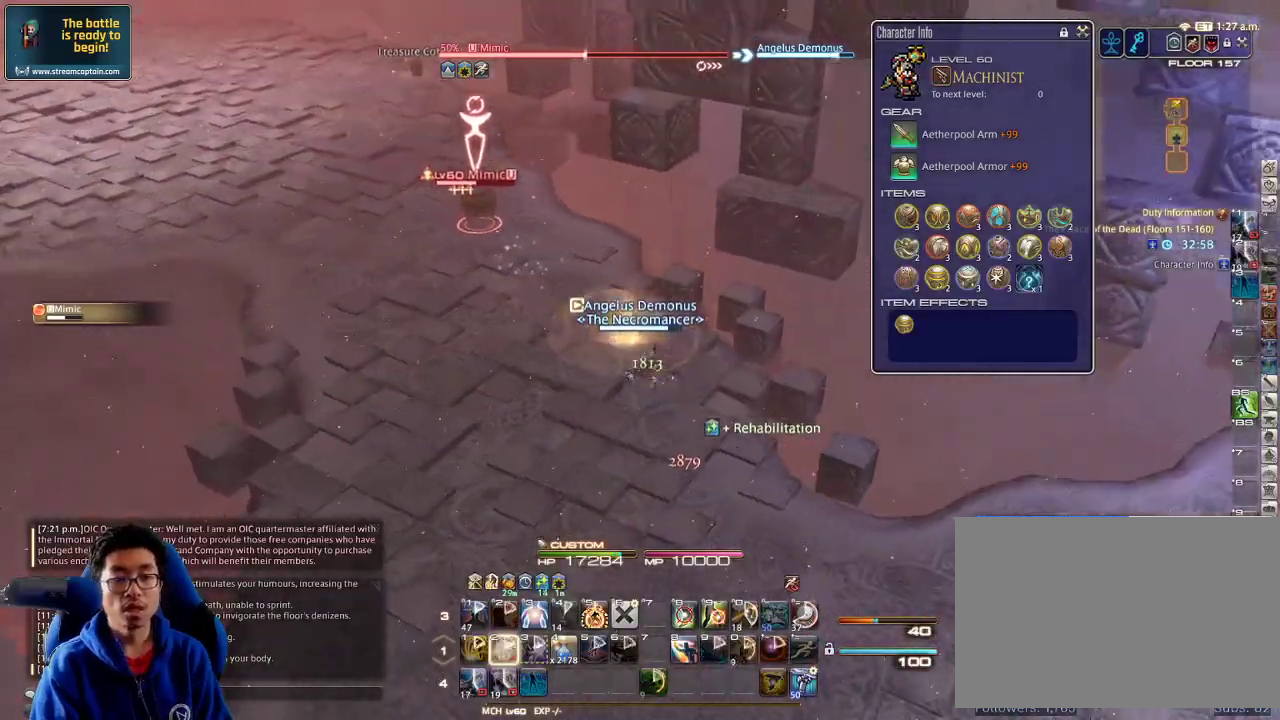
{"keys": ["a", "s"], "events": [[167, "a", "down"]]}
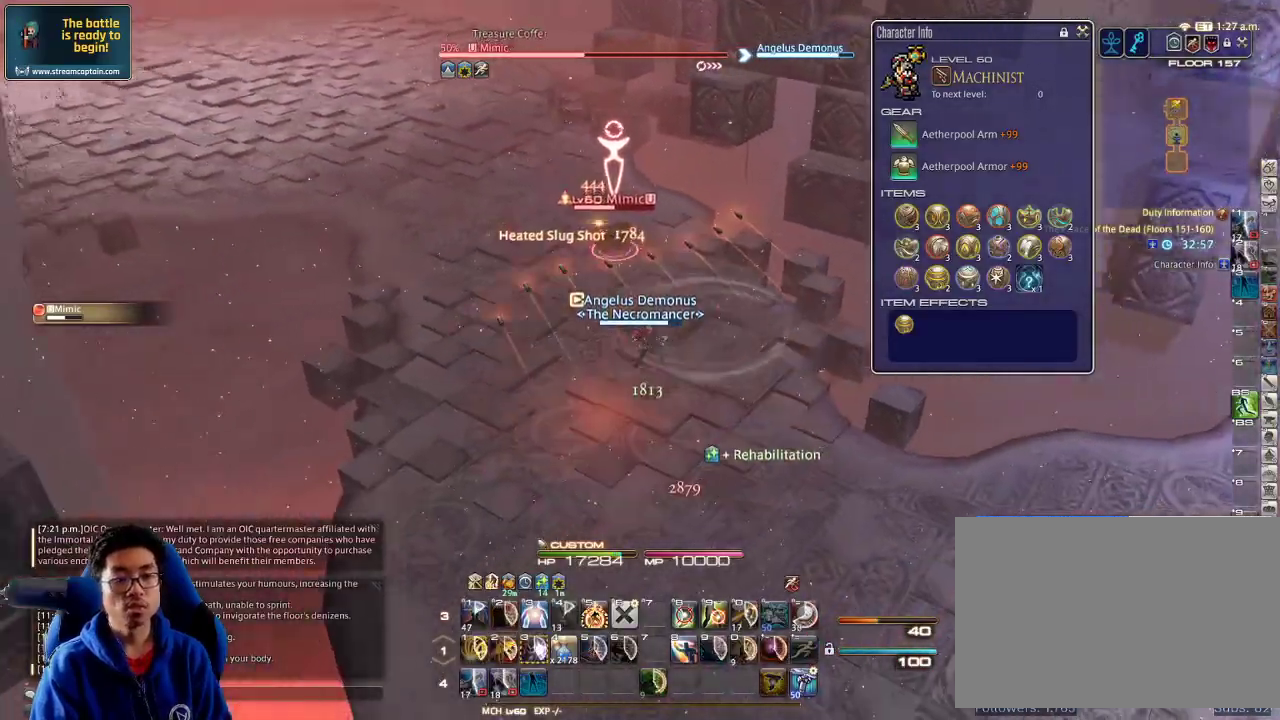
{"keys": ["d", "rbracket", "s", "space"], "events": [[67, "a", "up"], [67, "d", "down"], [67, "rbracket", "down"], [300, "space", "down"], [400, "minus", "down"], [467, "minus", "up"]]}
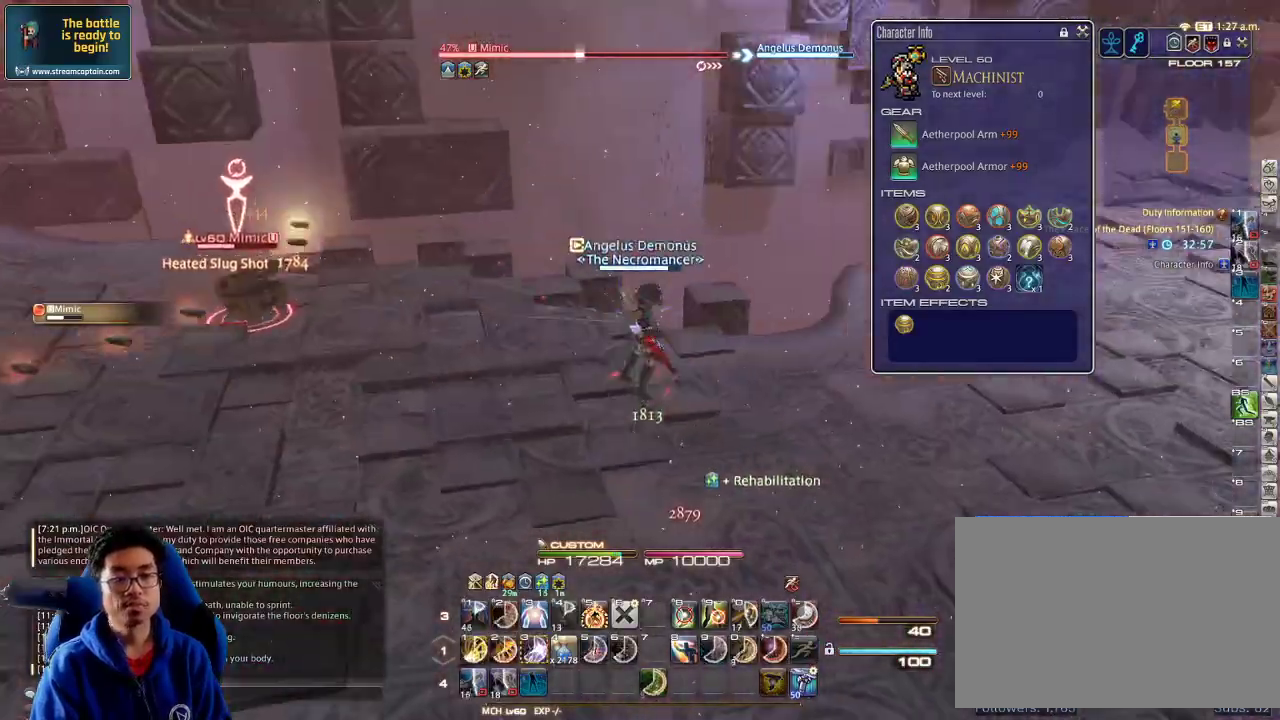
{"keys": ["3", "rbracket", "w"], "events": [[34, "space", "up"], [200, "s", "up"], [300, "w", "down"], [334, "d", "up"], [500, "3", "down"]]}
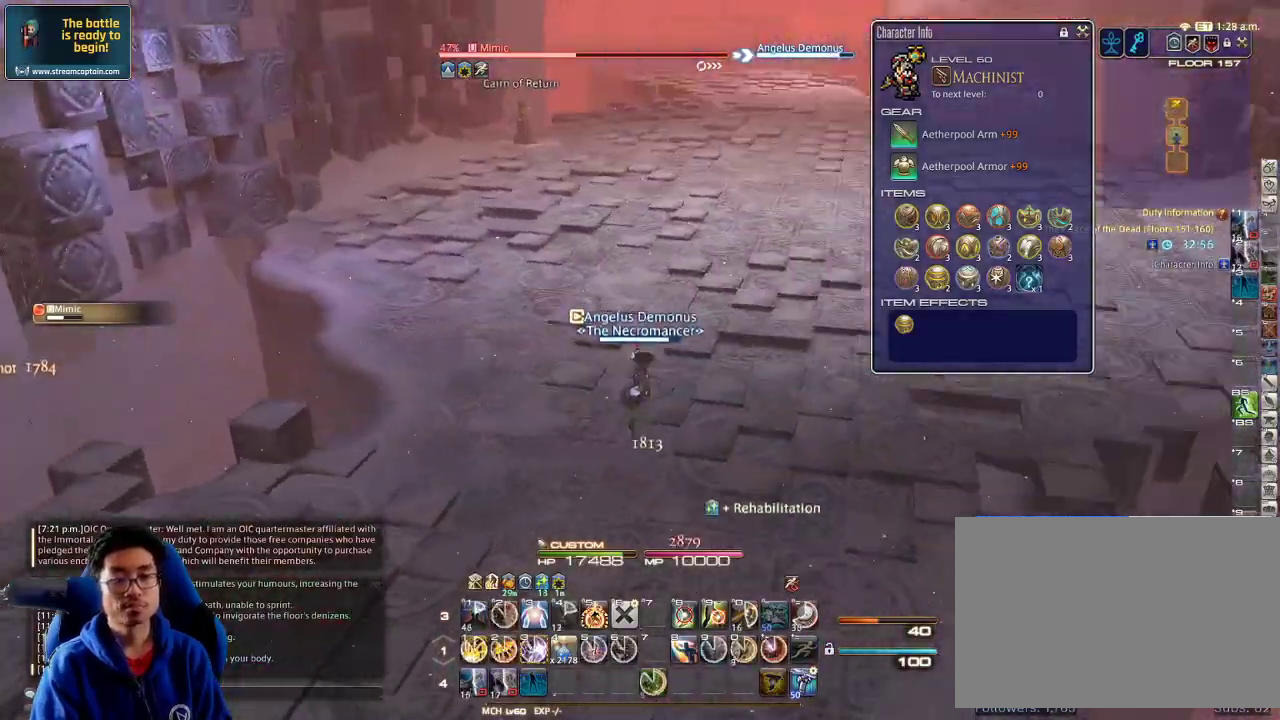
{"keys": ["w"], "events": [[100, "3", "up"], [100, "rbracket", "up"], [167, "3", "down"], [234, "3", "up"], [267, "3", "down"], [400, "3", "up"]]}
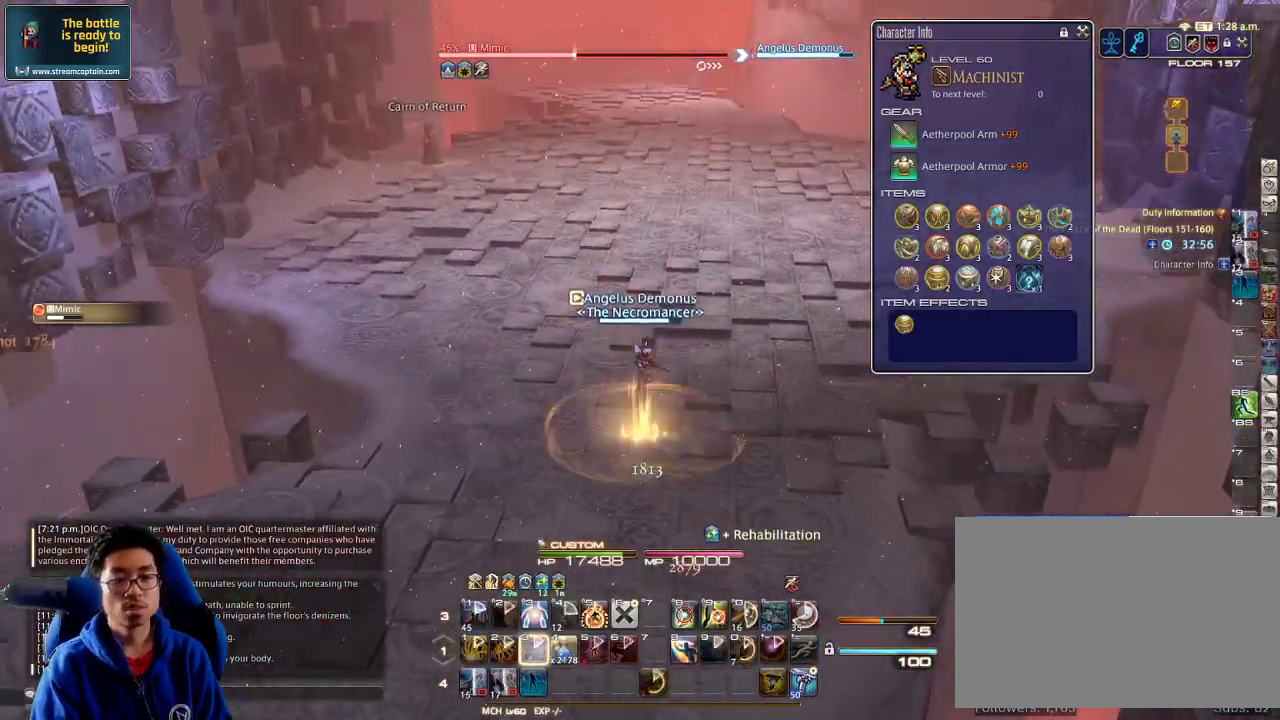
{"keys": ["d", "p", "s"], "events": [[34, "p", "down"], [67, "d", "down"], [200, "w", "up"], [434, "s", "down"]]}
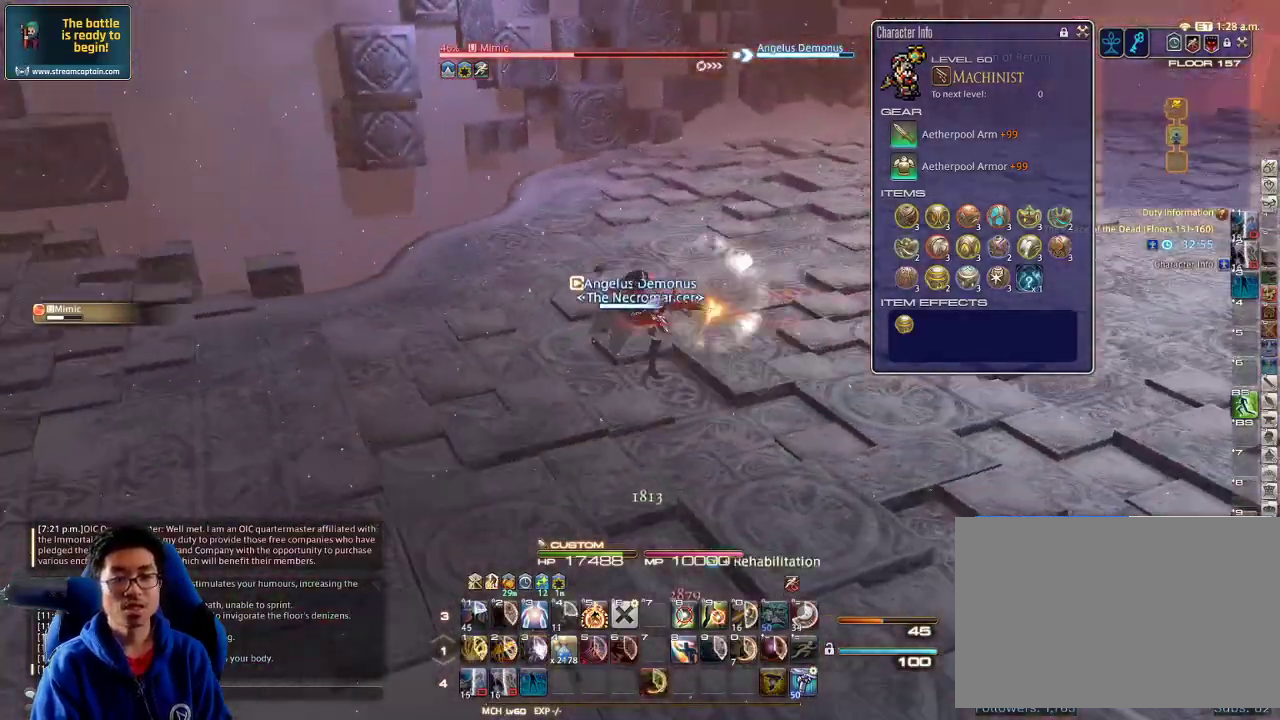
{"keys": ["a", "p", "s"], "events": [[34, "a", "down"], [334, "d", "up"]]}
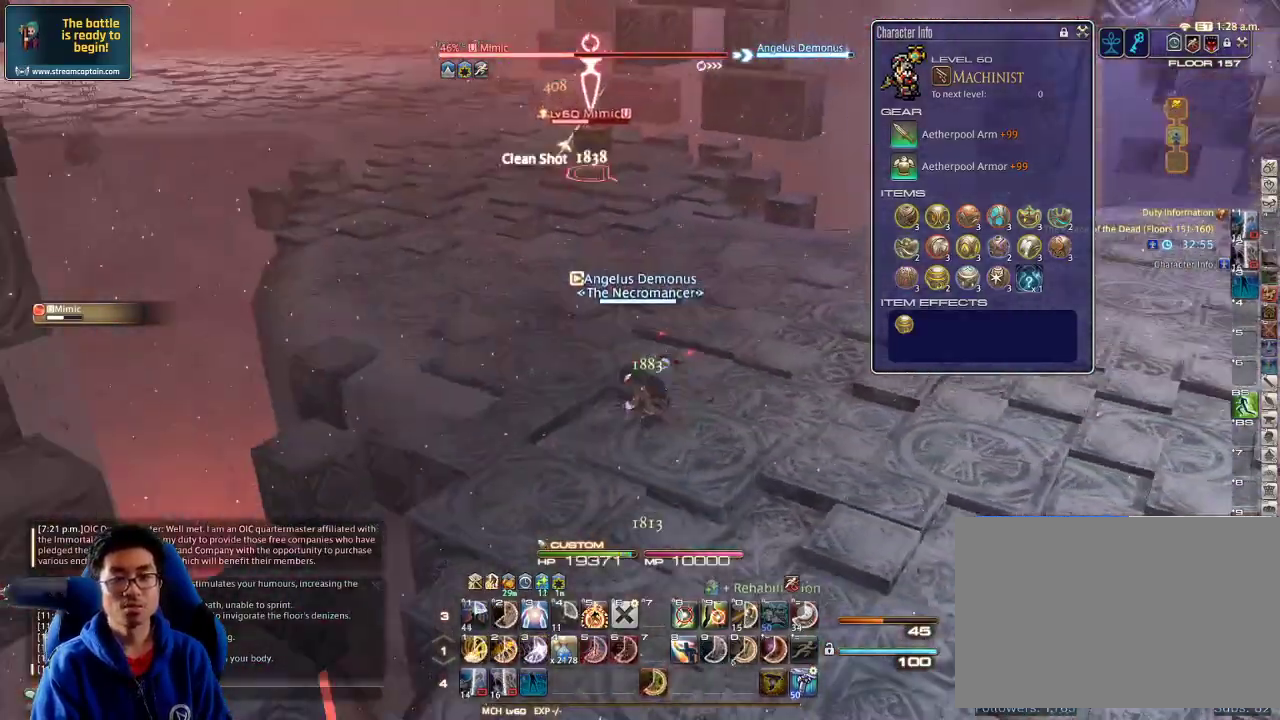
{"keys": ["shift_r", "w"], "events": [[67, "s", "up"], [134, "p", "up"], [167, "shift_r", "down"], [167, "w", "down"], [367, "a", "up"], [367, "minus", "down"], [467, "minus", "up"]]}
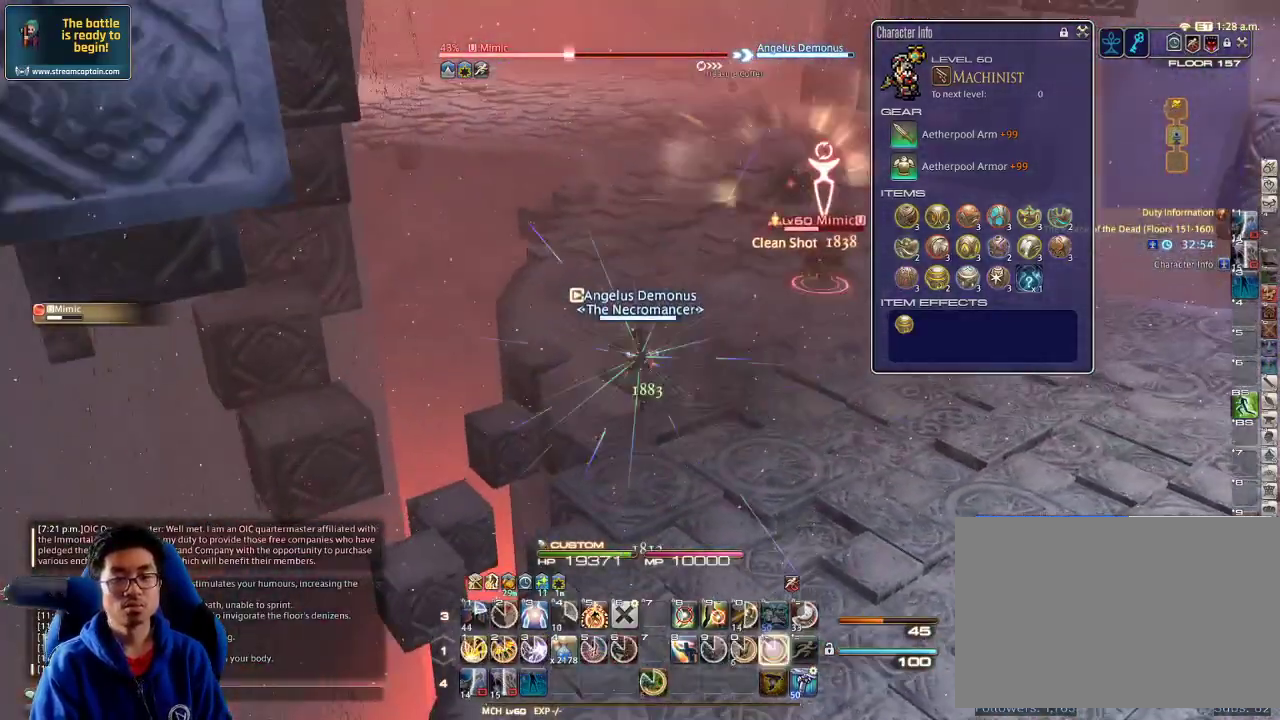
{"keys": ["shift_r", "w"], "events": [[34, "minus", "down"], [134, "minus", "up"], [200, "minus", "down"], [300, "minus", "up"], [334, "minus", "down"], [467, "minus", "up"]]}
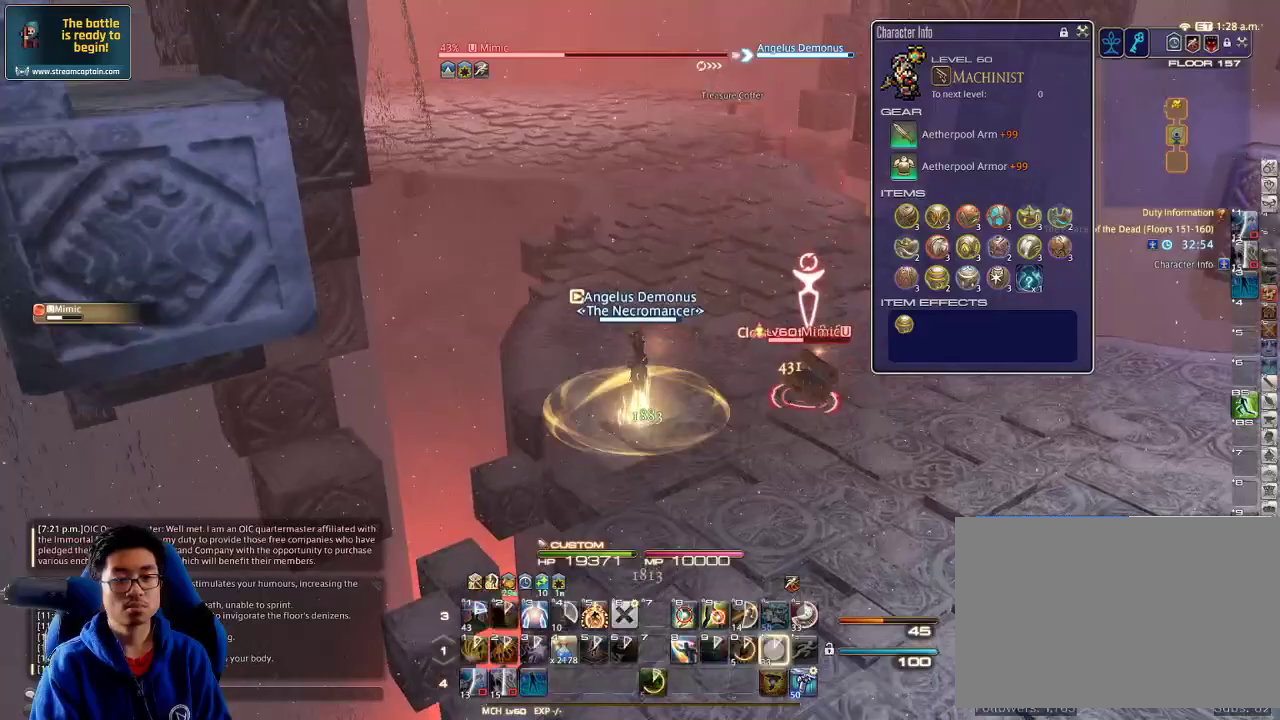
{"keys": ["w"], "events": [[34, "minus", "down"], [100, "minus", "up"], [134, "minus", "down"], [167, "d", "down"], [167, "shift_r", "up"], [267, "p", "down"], [267, "space", "down"], [300, "minus", "up"], [367, "d", "up"], [367, "space", "up"], [400, "p", "up"]]}
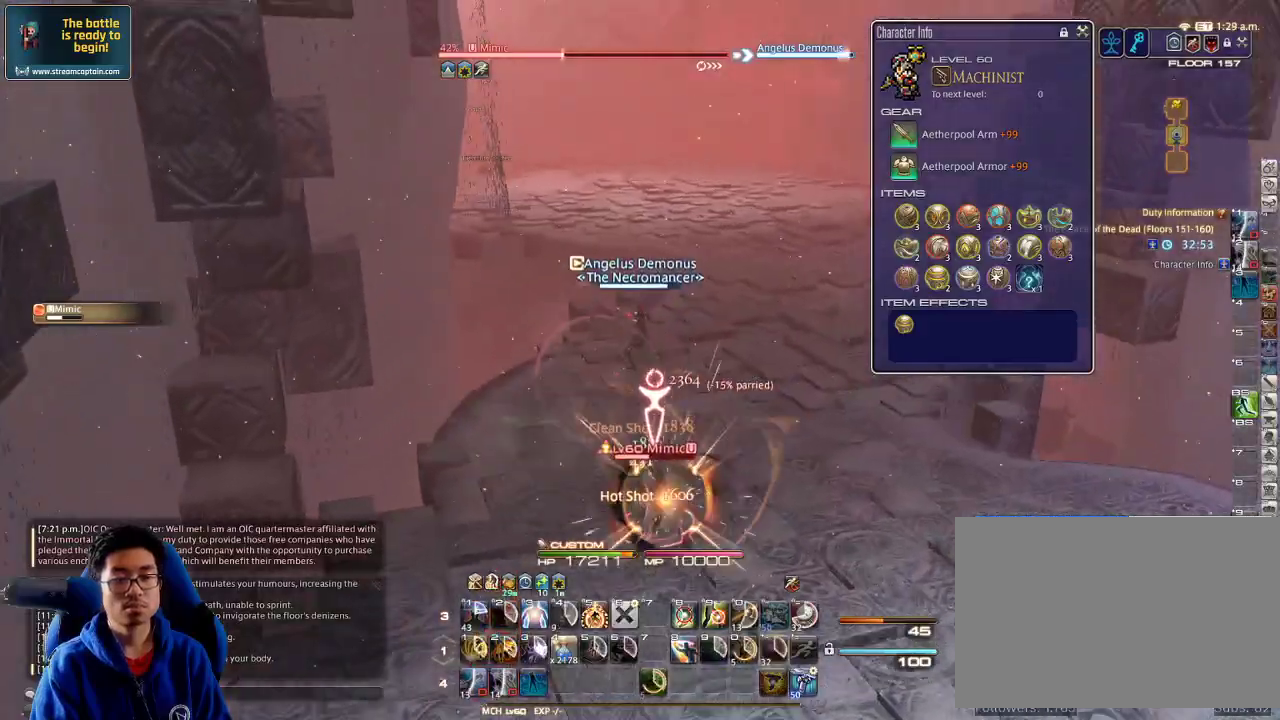
{"keys": ["w"], "events": [[200, "p", "down"], [300, "p", "up"], [367, "p", "down"], [467, "p", "up"]]}
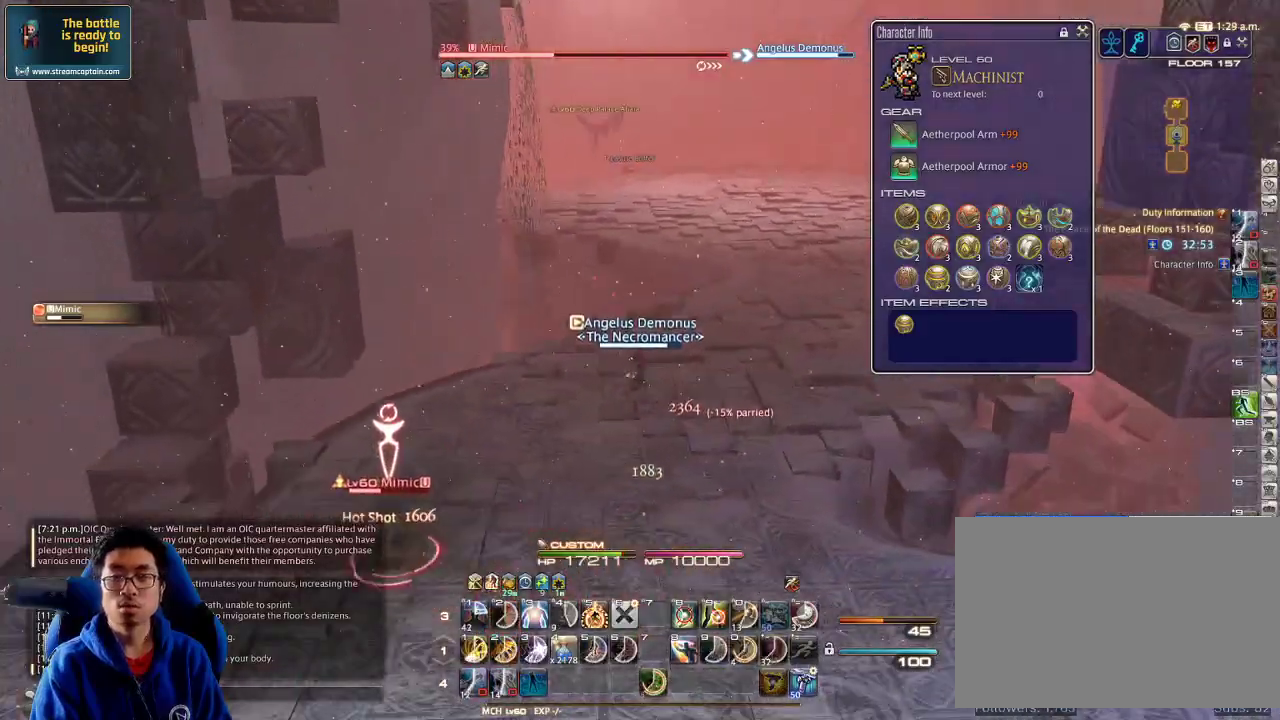
{"keys": ["1", "w"], "events": [[34, "d", "down"], [67, "lbracket", "down"], [67, "space", "down"], [167, "lbracket", "up"], [200, "1", "down"], [200, "space", "up"], [300, "rbracket", "down"], [334, "d", "up"], [400, "1", "up"], [434, "1", "down"], [434, "rbracket", "up"]]}
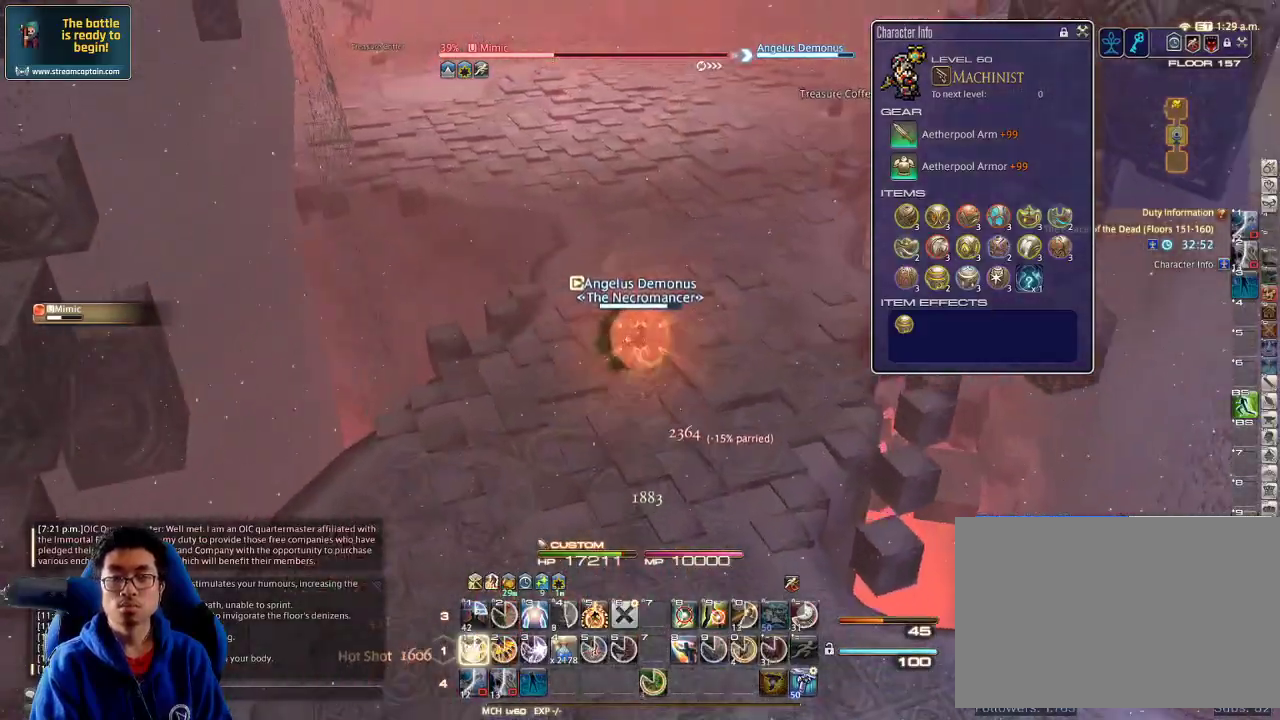
{"keys": ["w"], "events": [[34, "1", "up"], [34, "rbracket", "down"], [67, "1", "down"], [100, "1", "up"], [134, "rbracket", "up"], [200, "1", "down"], [234, "1", "up"], [267, "1", "down"], [334, "1", "up"], [400, "1", "down"], [467, "1", "up"]]}
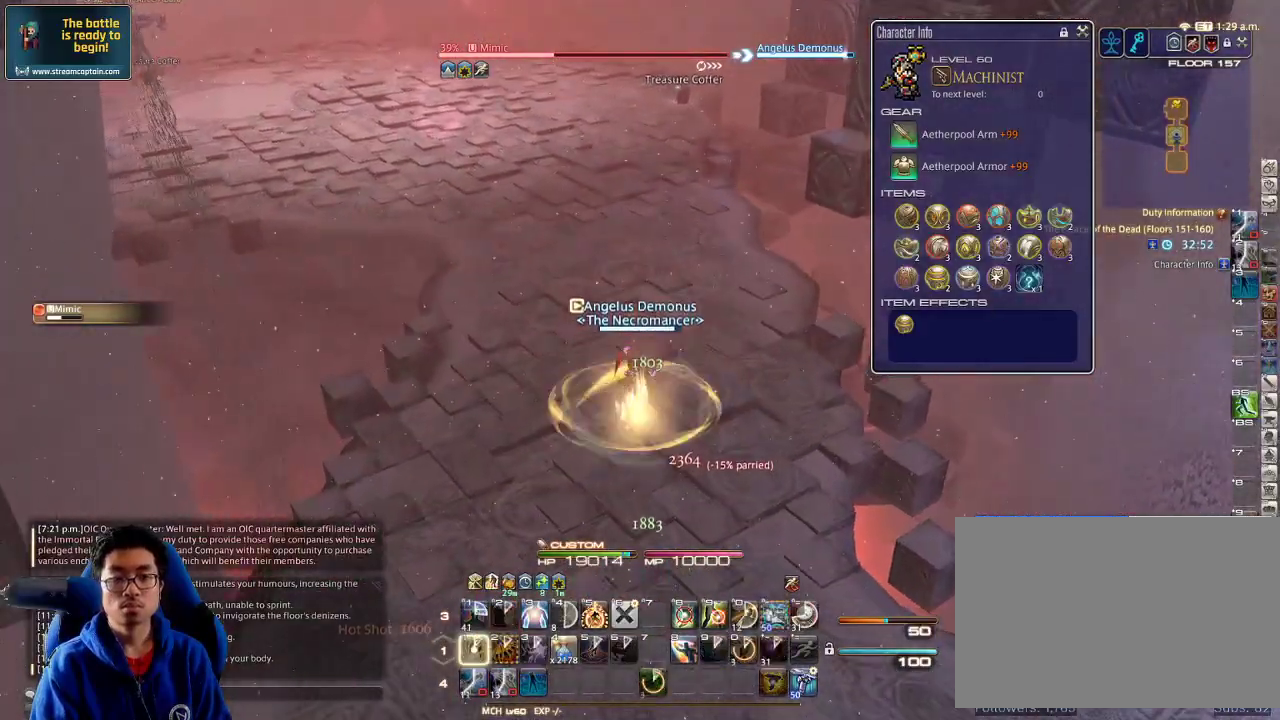
{"keys": ["space", "w"], "events": [[34, "1", "down"], [34, "rbracket", "down"], [100, "rbracket", "up"], [134, "1", "up"], [267, "p", "down"], [367, "d", "down"], [400, "space", "down"], [467, "p", "up"], [500, "d", "up"]]}
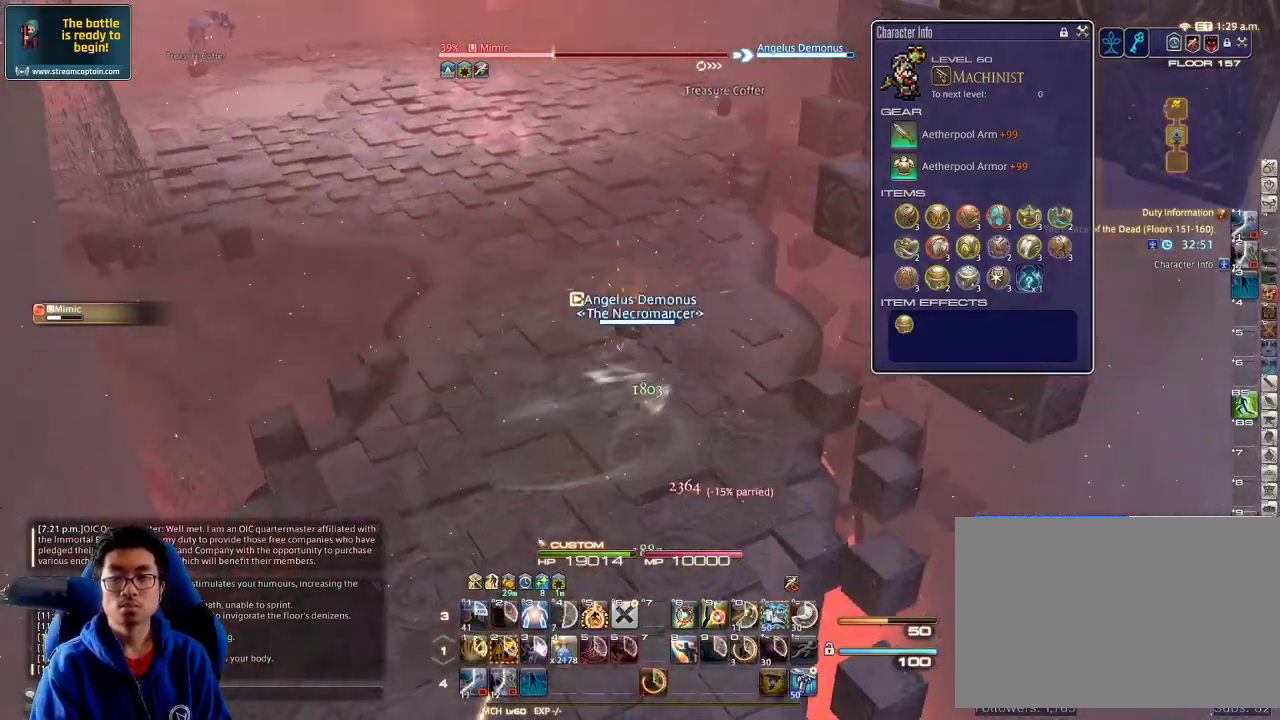
{"keys": ["w"], "events": [[34, "space", "up"]]}